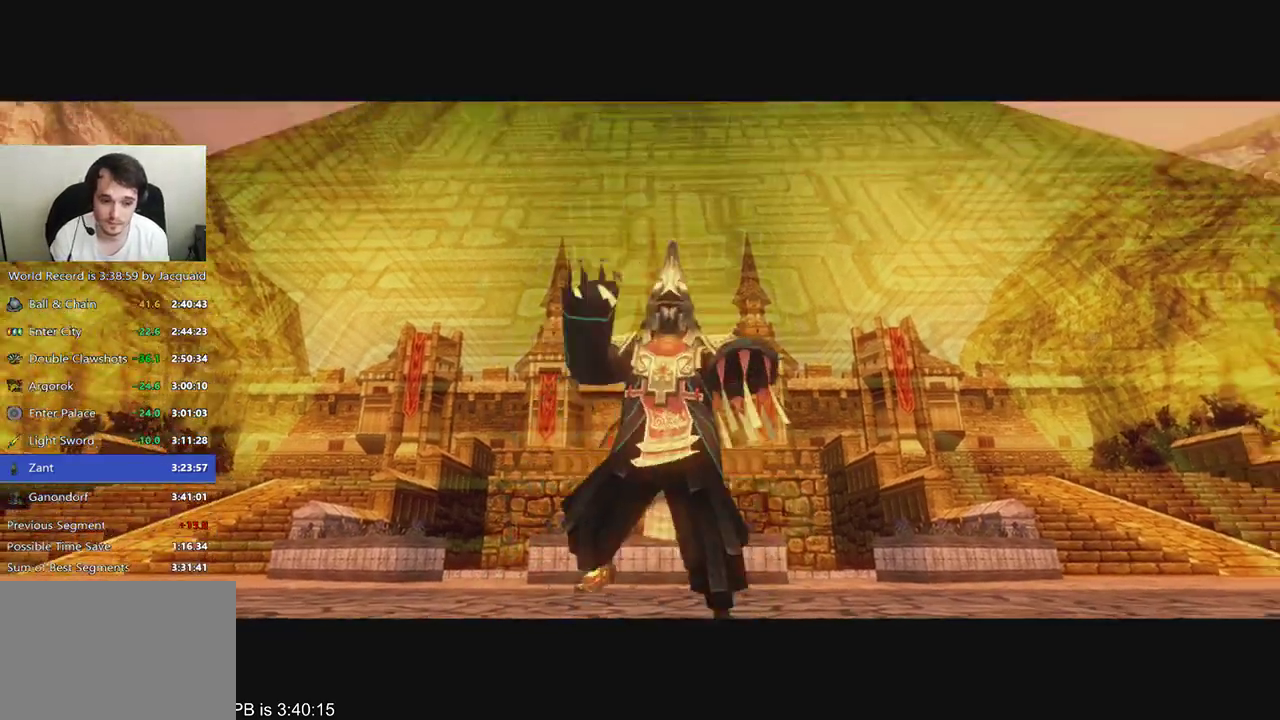
Gameplay with a controller (Xbox layout); each line is a JSON object with the inputs held at the frame after it (dt_ms = milliseconds from this image to that frame). "events" lists button and stick changes between this image and that frame as [ms after this image, input, new state], when the widget could be followed in between. Not read: L3 R3 START.
{"dt_ms": 500, "buttons": ["L2"], "left_stick": "center", "right_stick": "center", "events": [[500, "L2", "down"]]}
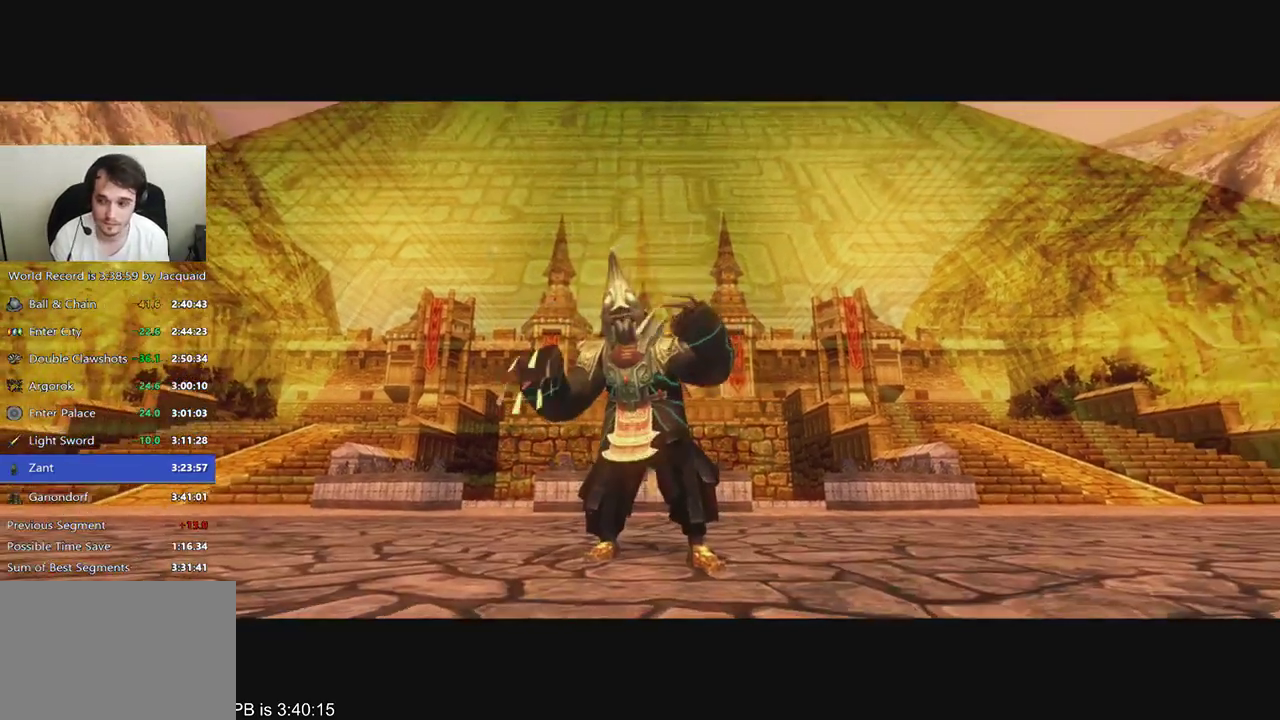
{"dt_ms": 500, "buttons": ["L2"], "left_stick": "up", "right_stick": "center", "events": [[333, "left_stick", "up"]]}
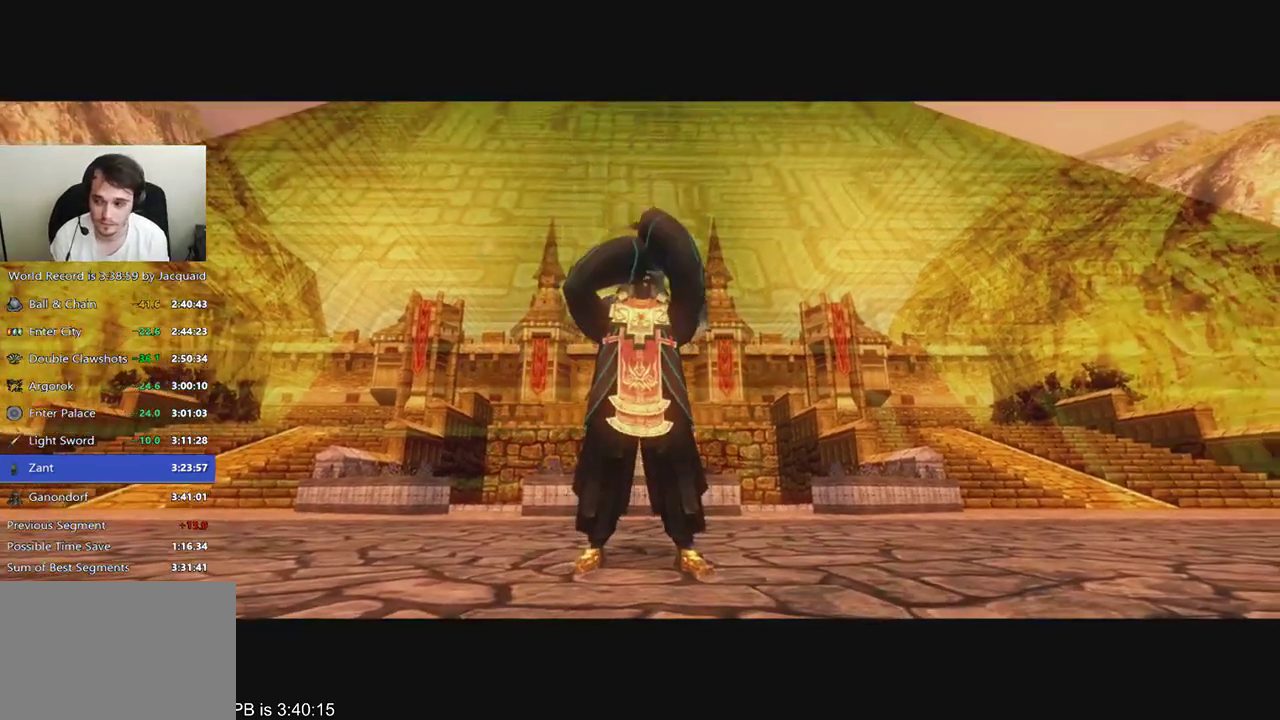
{"dt_ms": 500, "buttons": ["L2"], "left_stick": "up", "right_stick": "center", "events": []}
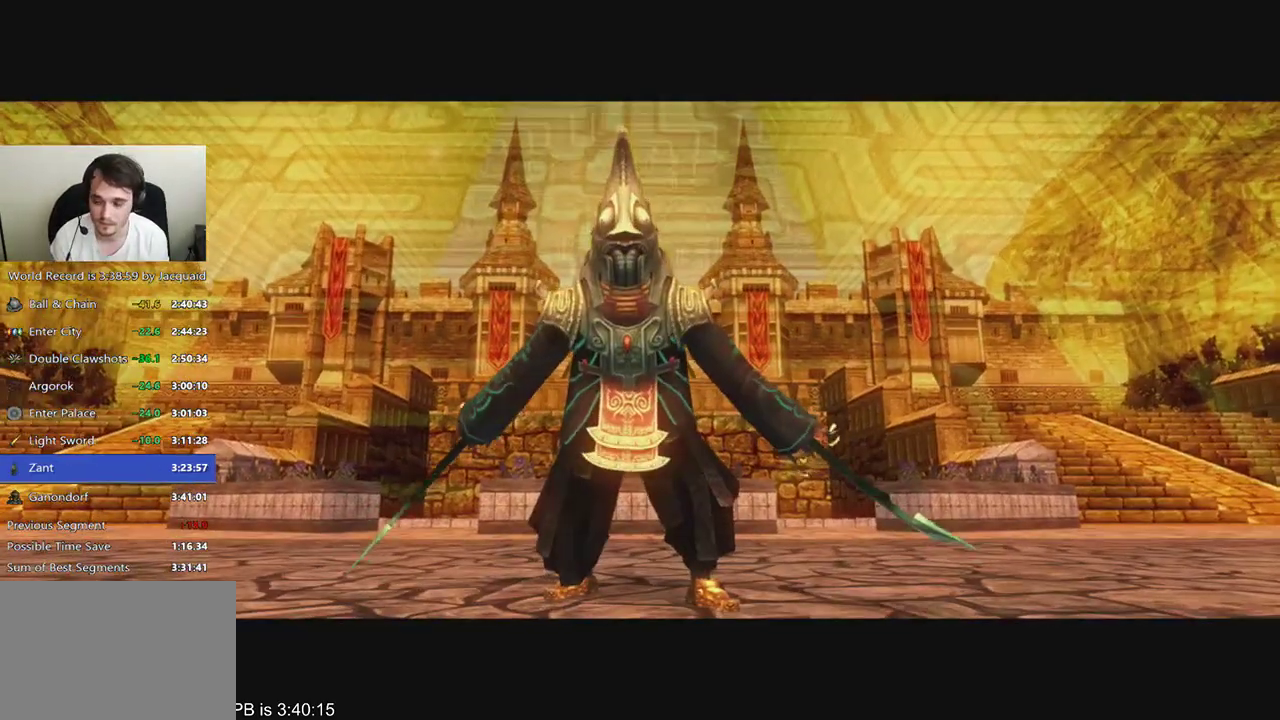
{"dt_ms": 500, "buttons": ["L2"], "left_stick": "up", "right_stick": "center", "events": []}
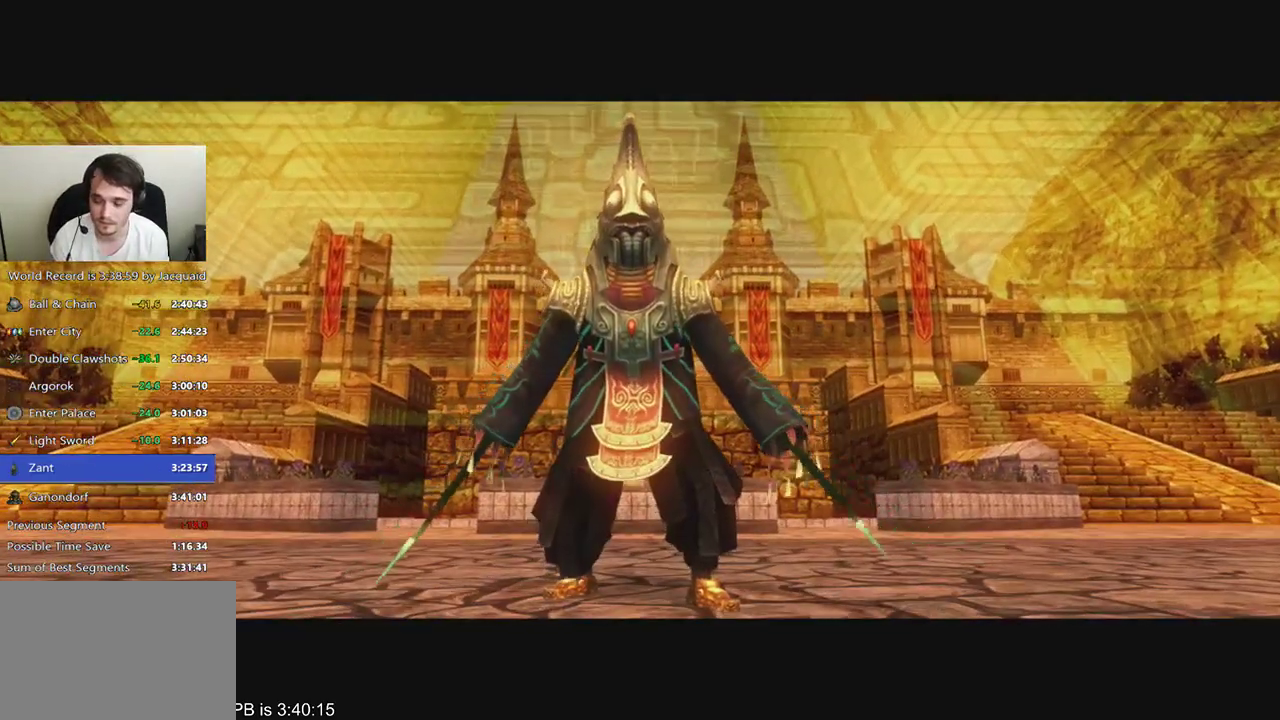
{"dt_ms": 500, "buttons": ["L2"], "left_stick": "up", "right_stick": "center", "events": []}
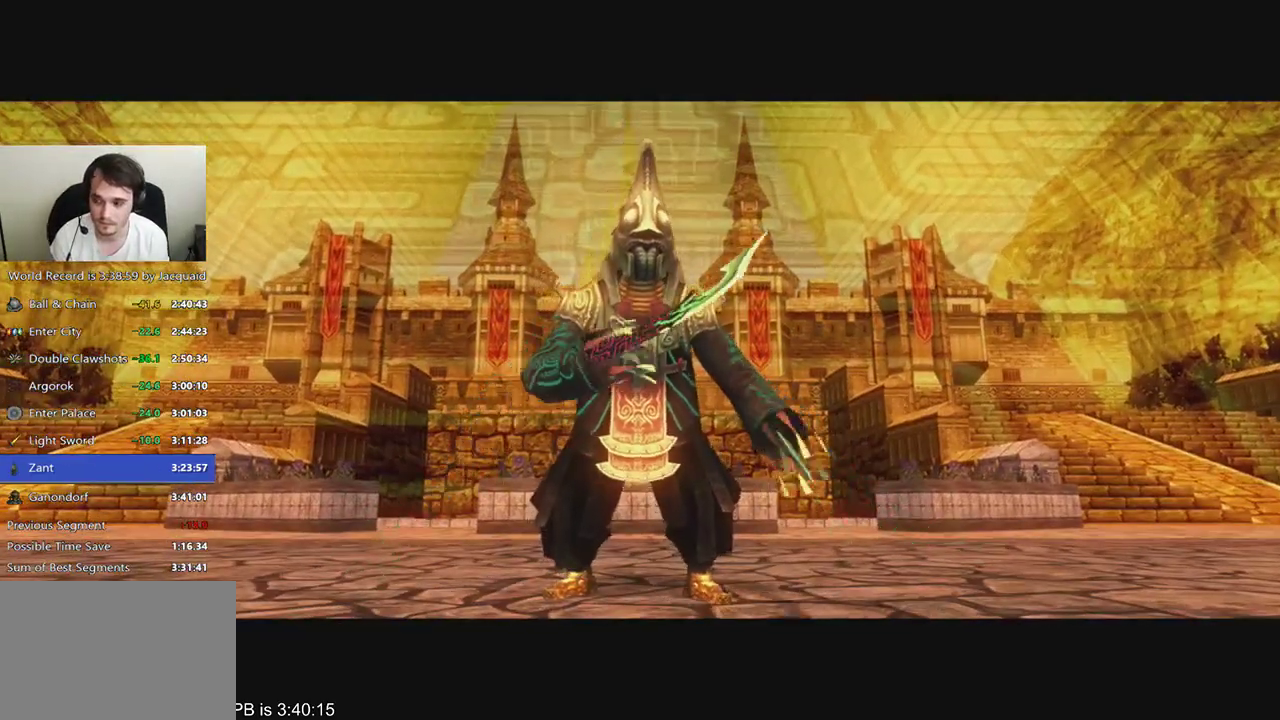
{"dt_ms": 500, "buttons": ["L2"], "left_stick": "up", "right_stick": "center", "events": []}
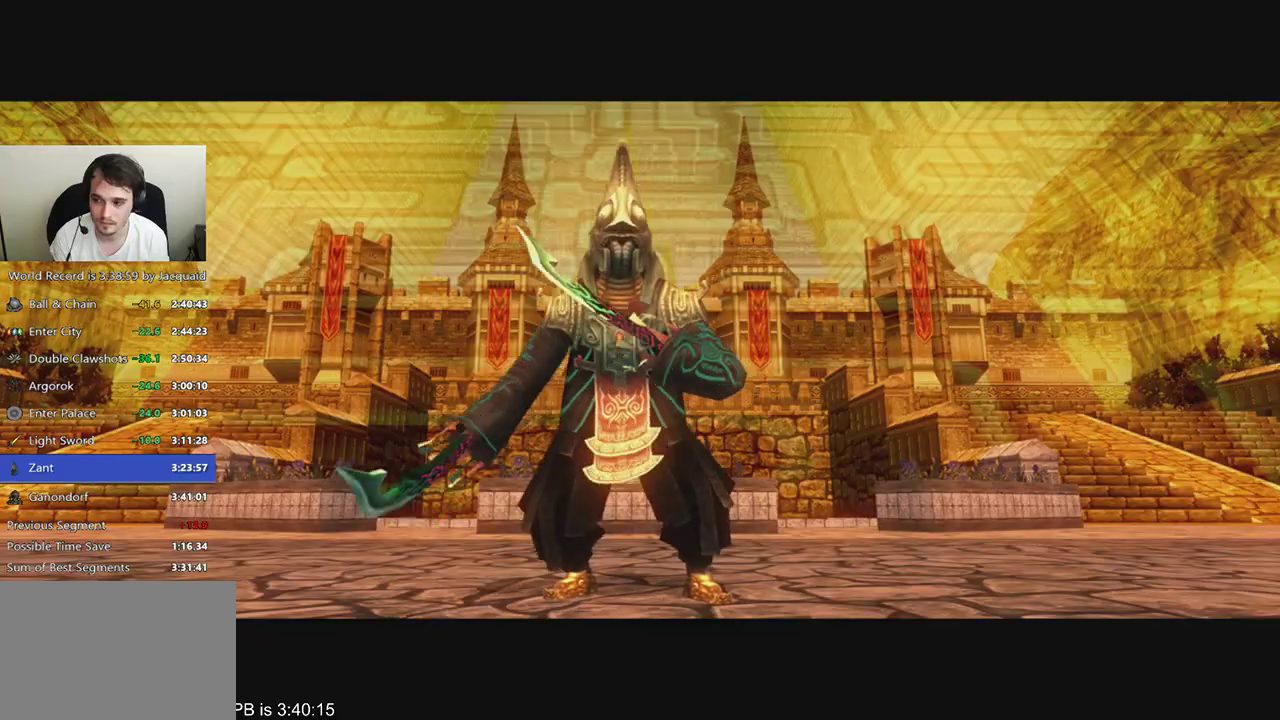
{"dt_ms": 500, "buttons": ["L2"], "left_stick": "up", "right_stick": "center", "events": []}
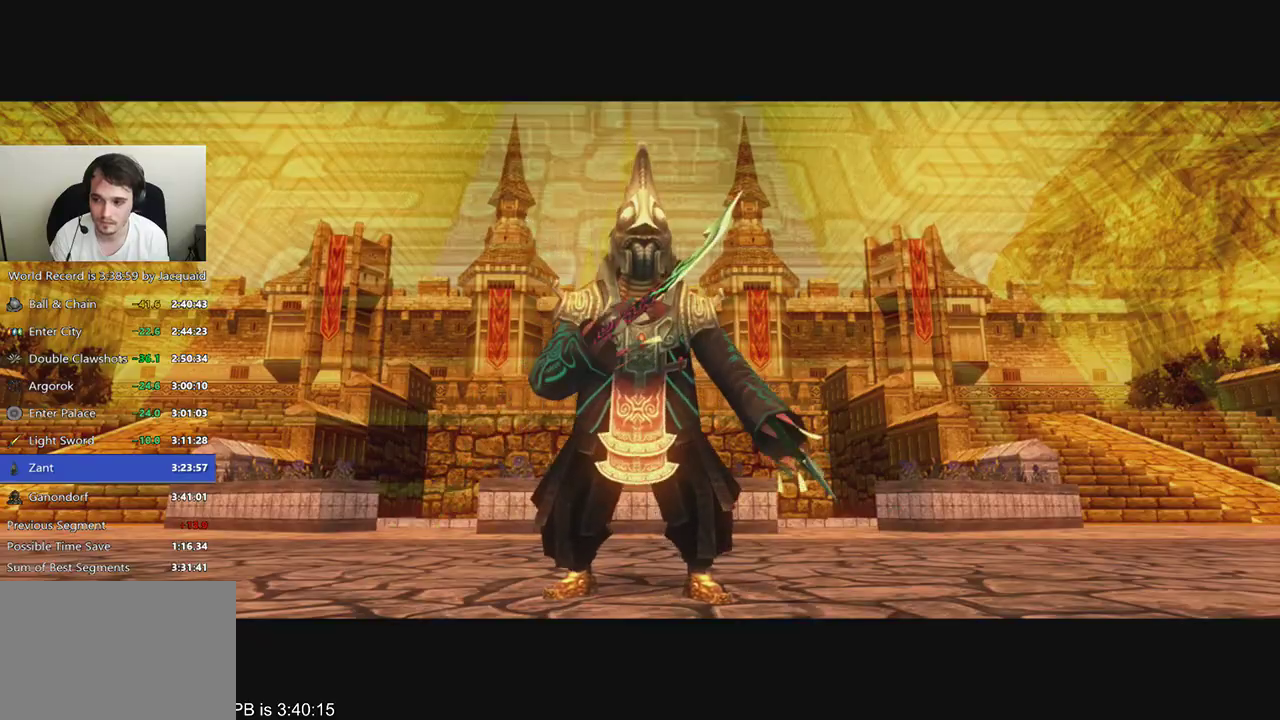
{"dt_ms": 500, "buttons": ["A", "L2"], "left_stick": "up", "right_stick": "center", "events": [[467, "A", "down"]]}
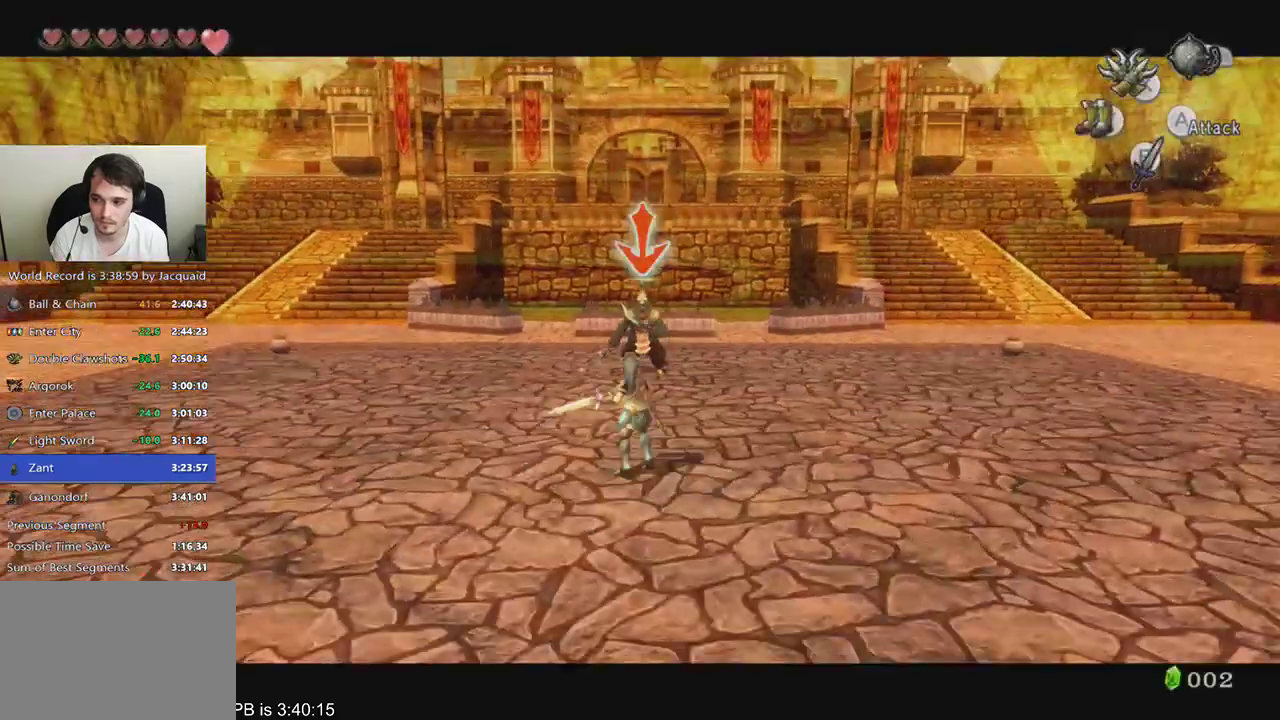
{"dt_ms": 500, "buttons": ["L2"], "left_stick": "up", "right_stick": "center"}
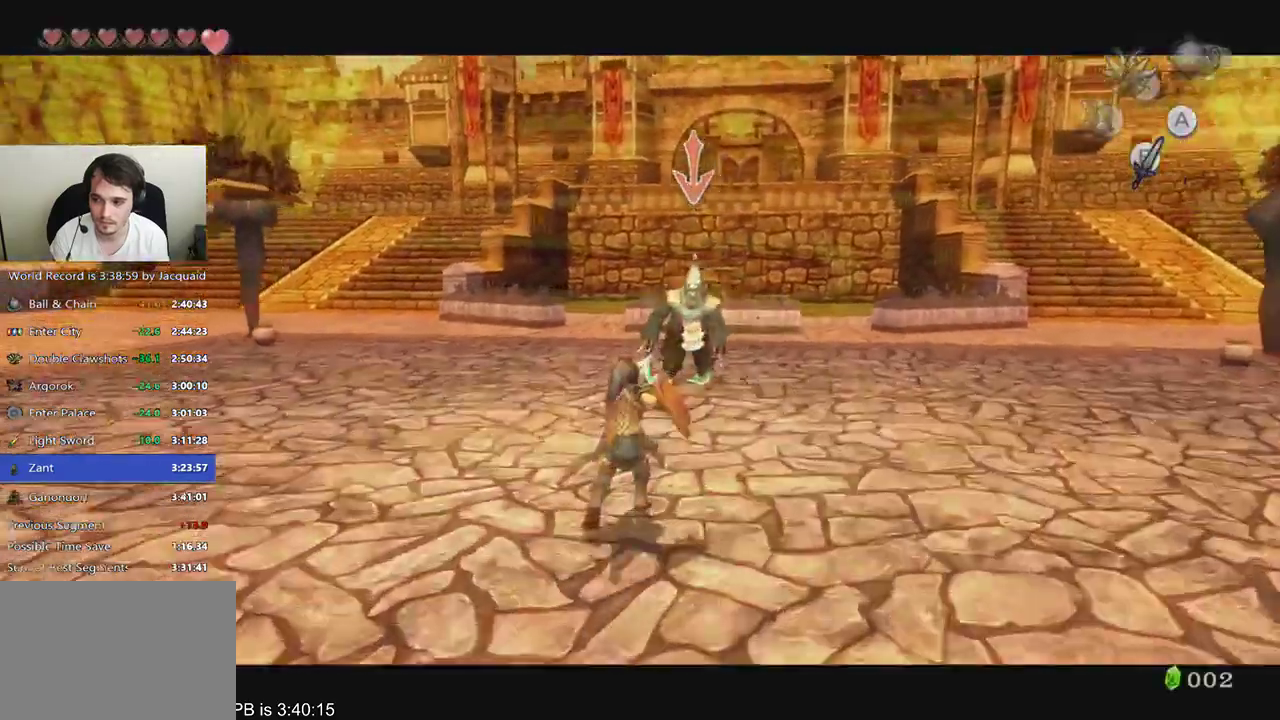
{"dt_ms": 1000, "buttons": ["L2"], "left_stick": "up", "right_stick": "center"}